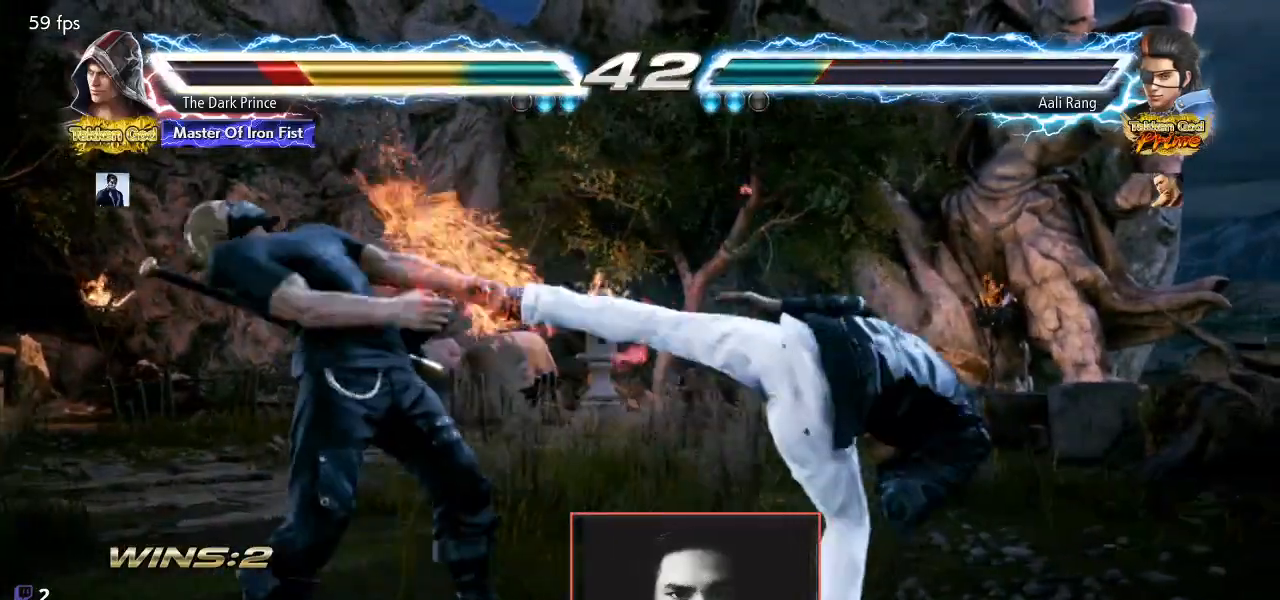
Gameplay with a controller (arcade stick); each line is a JSON object with the inputs held at the frame after it. "events" lists button and stick changes between this image and that frame as [ms after this image, input, new state], when the widget could be followed in between. Not read: L3 R3.
{"buttons": ["TRIANGLE"], "left_stick": "center", "events": [[17, "left_stick", "left"], [100, "left_stick", "center"], [367, "TRIANGLE", "down"], [433, "TRIANGLE", "up"], [500, "TRIANGLE", "down"]]}
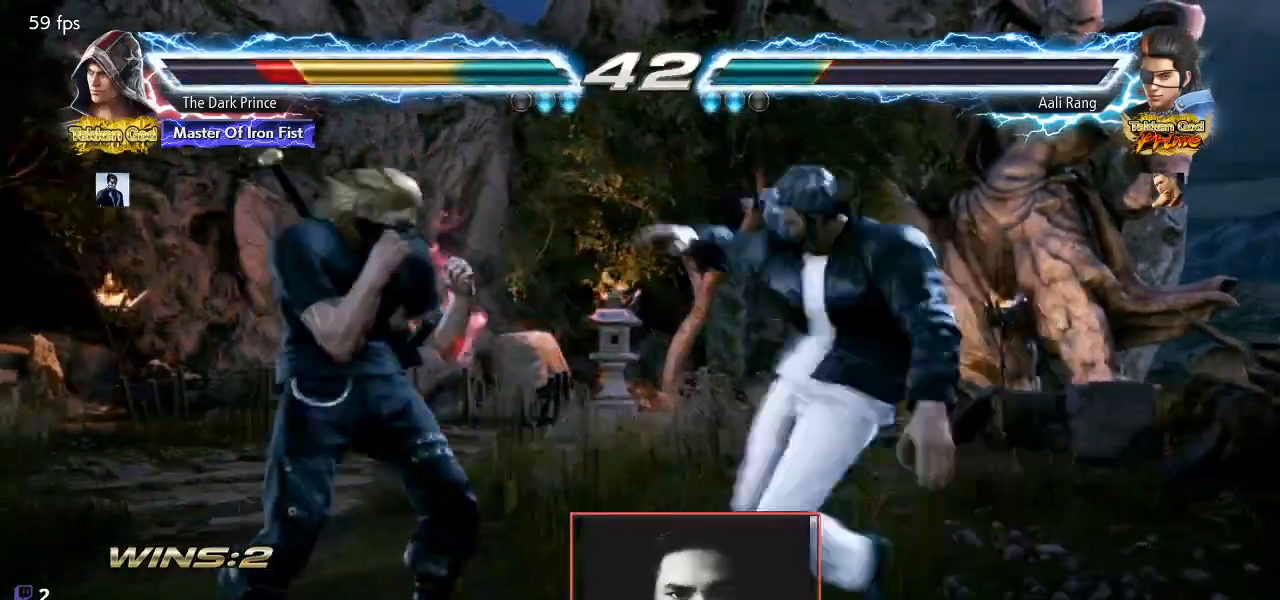
{"buttons": [], "left_stick": "right", "events": [[100, "TRIANGLE", "up"], [217, "R1", "down"], [317, "R1", "up"], [433, "left_stick", "right"]]}
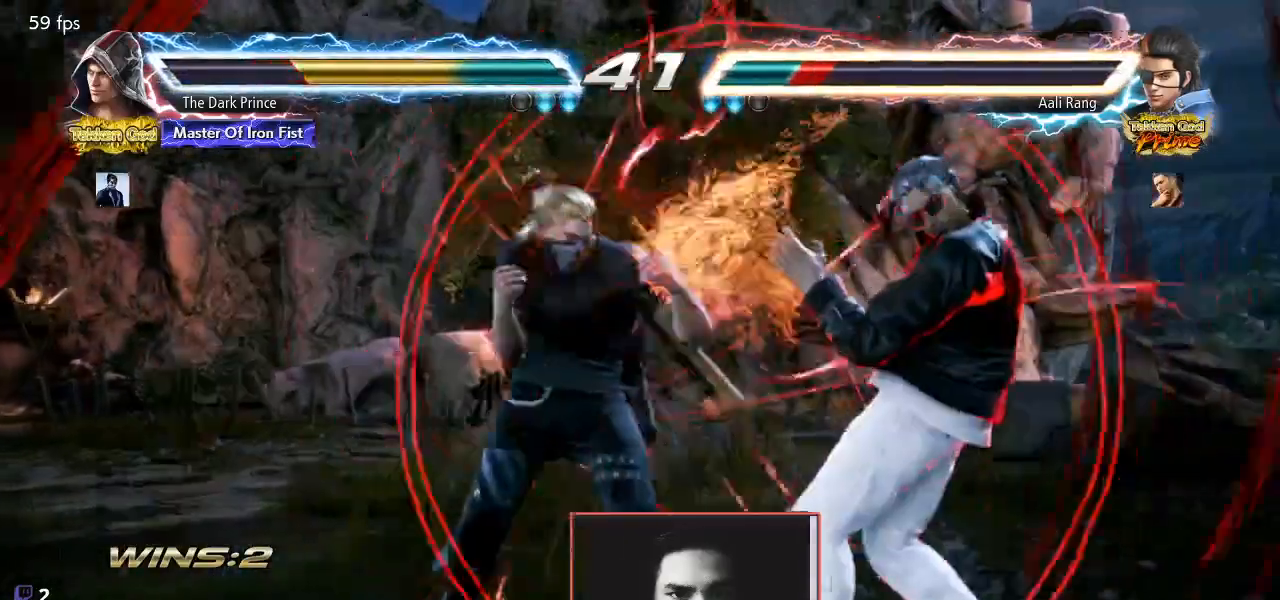
{"buttons": [], "left_stick": "down-left"}
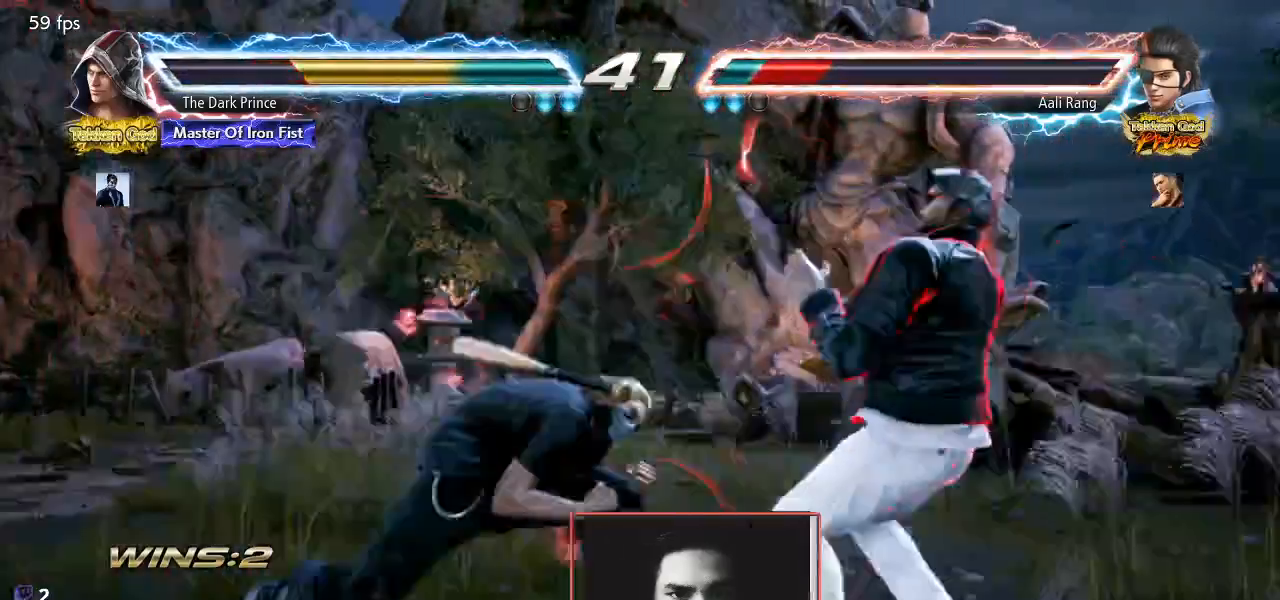
{"buttons": [], "left_stick": "down", "events": [[17, "left_stick", "center"], [33, "TRIANGLE", "down"], [83, "TRIANGLE", "up"], [500, "left_stick", "down"]]}
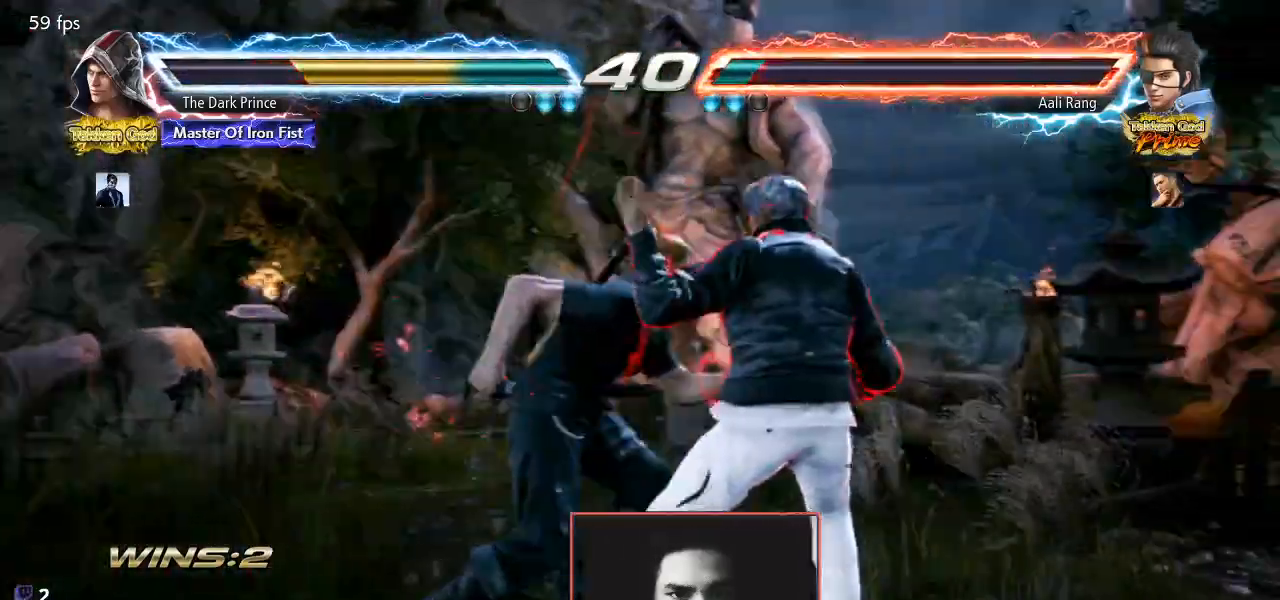
{"buttons": [], "left_stick": "left", "events": [[83, "left_stick", "center"], [233, "left_stick", "left"]]}
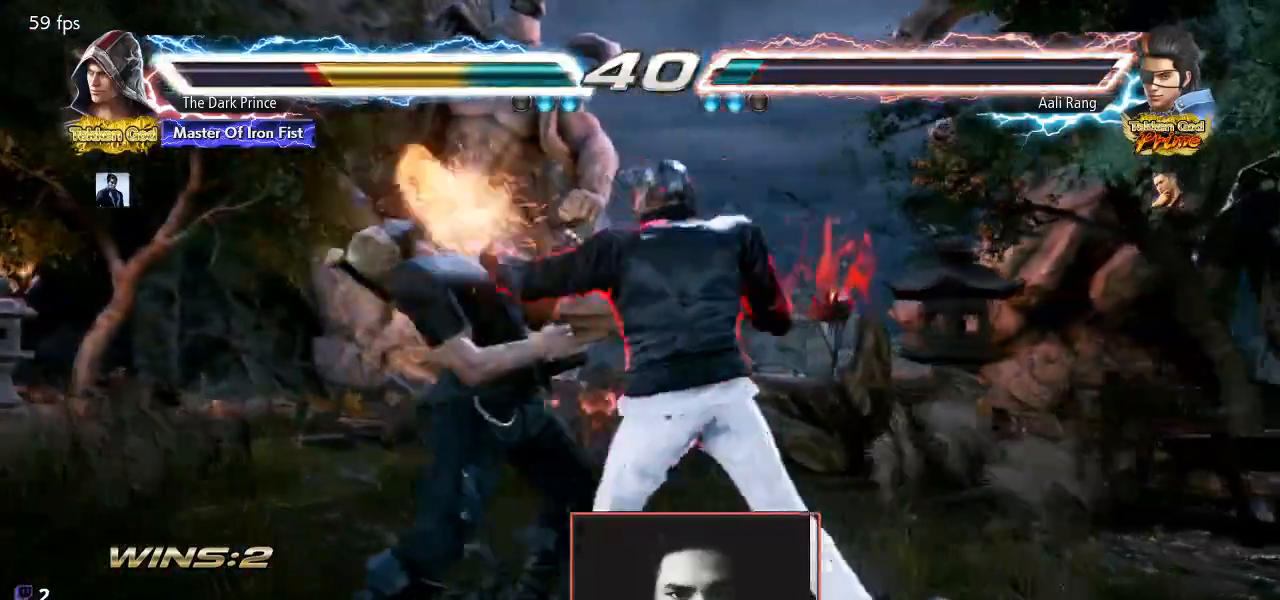
{"buttons": [], "left_stick": "left", "events": [[350, "left_stick", "center"], [467, "left_stick", "left"]]}
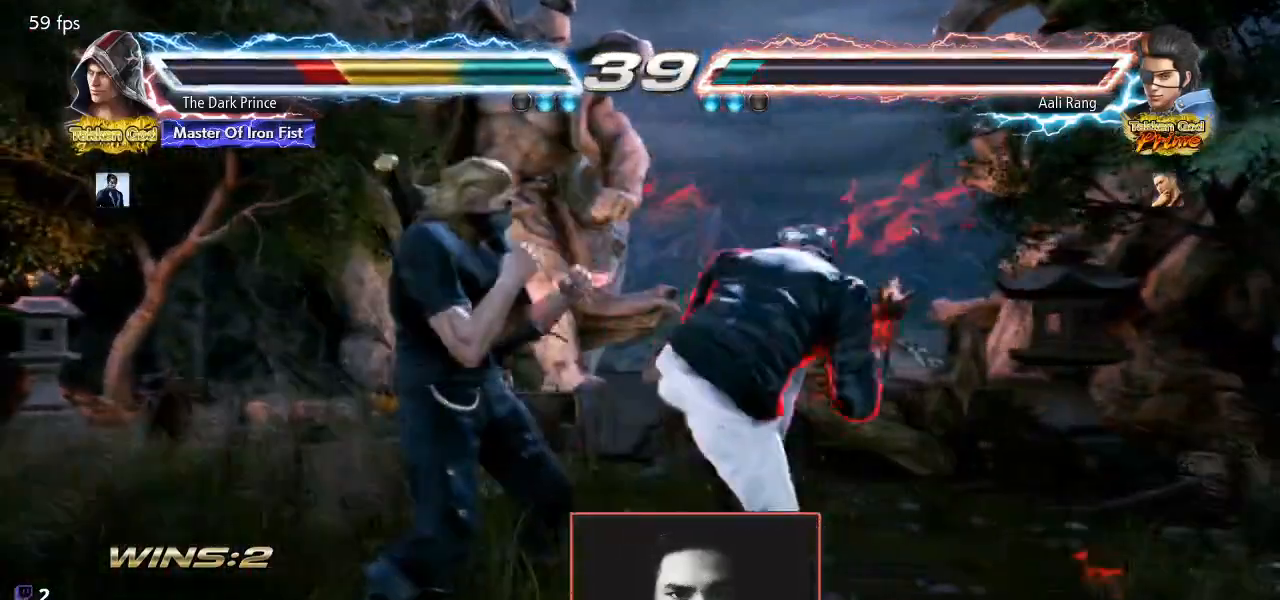
{"buttons": [], "left_stick": "left", "events": [[50, "left_stick", "center"], [117, "left_stick", "left"]]}
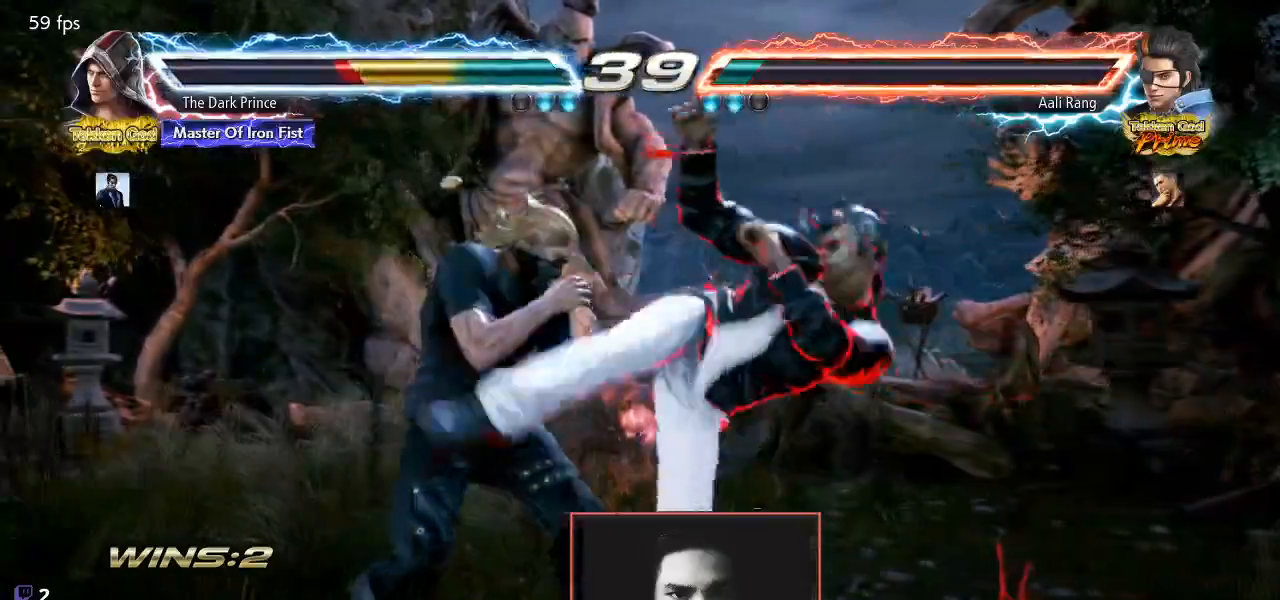
{"buttons": [], "left_stick": "left", "events": []}
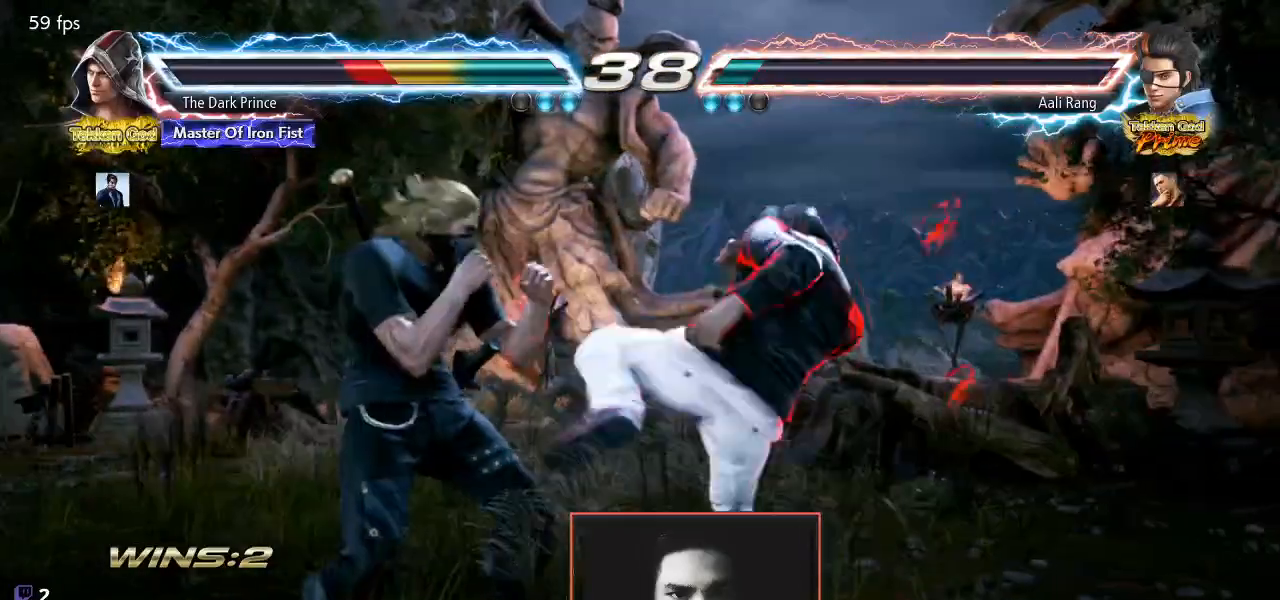
{"buttons": [], "left_stick": "left"}
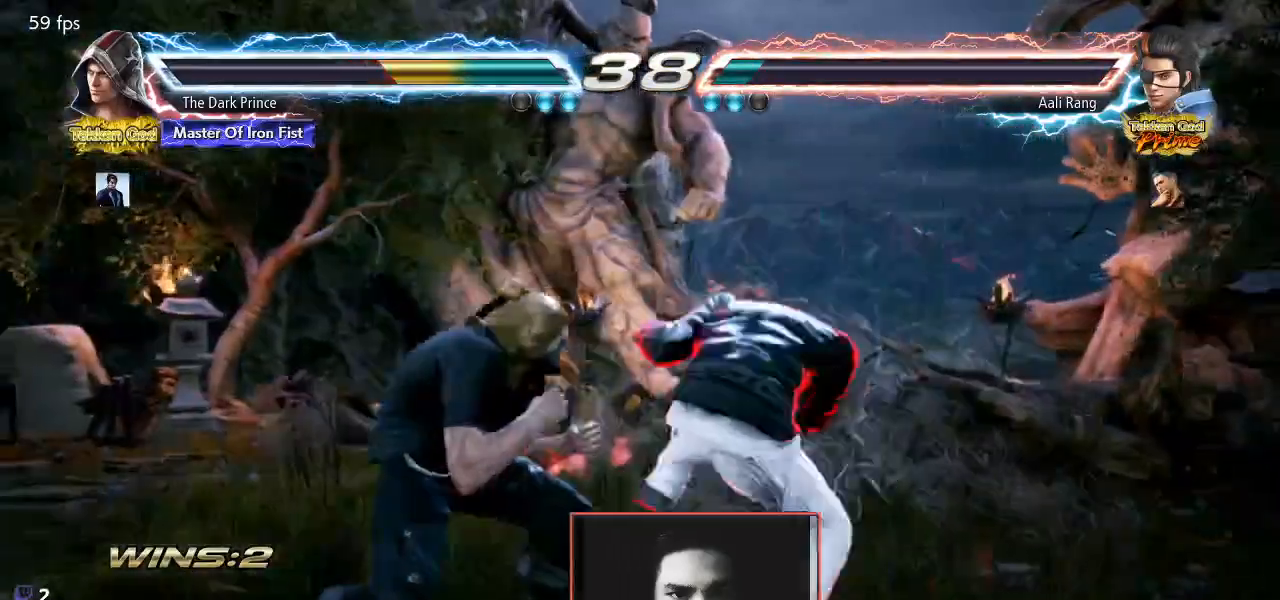
{"buttons": [], "left_stick": "left", "events": [[50, "left_stick", "center"], [100, "left_stick", "left"], [300, "left_stick", "down-right"], [450, "left_stick", "left"]]}
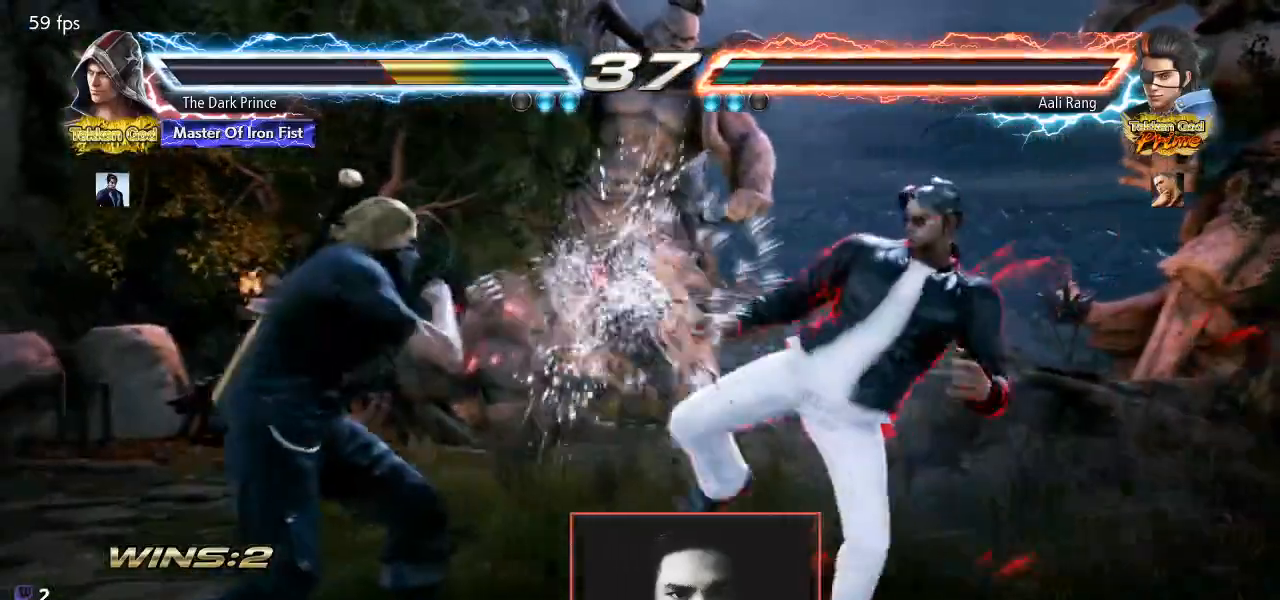
{"buttons": [], "left_stick": "down", "events": [[33, "left_stick", "center"], [133, "left_stick", "left"], [200, "left_stick", "center"], [267, "left_stick", "left"], [417, "left_stick", "down"]]}
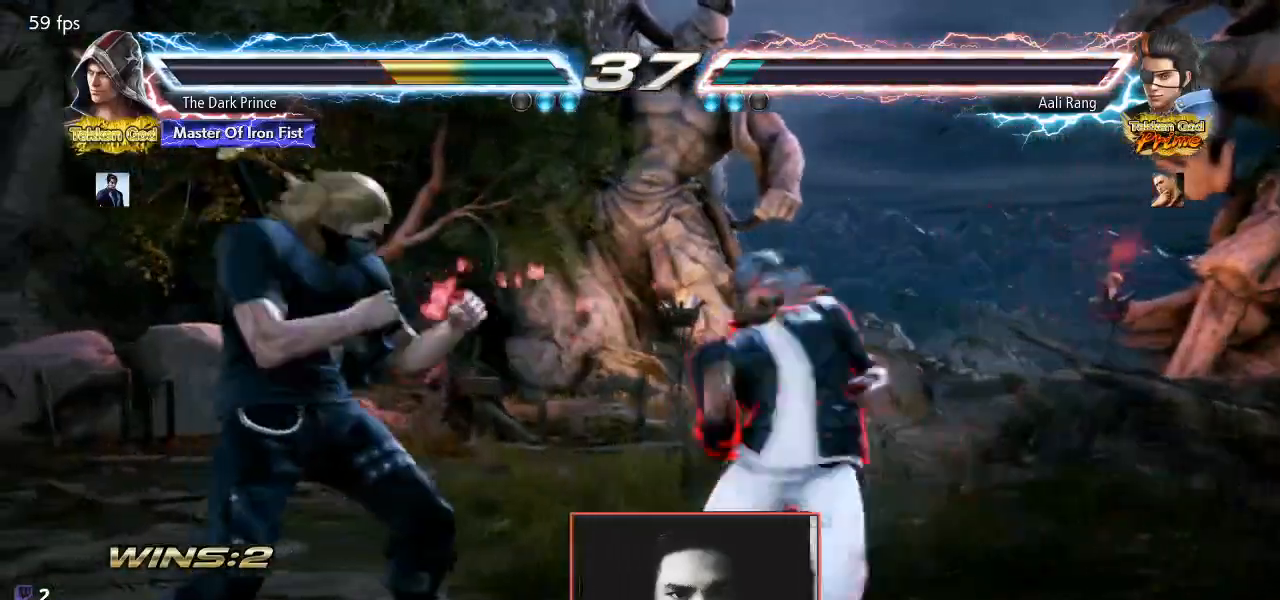
{"buttons": [], "left_stick": "center", "events": [[33, "left_stick", "center"], [117, "left_stick", "left"], [383, "left_stick", "center"]]}
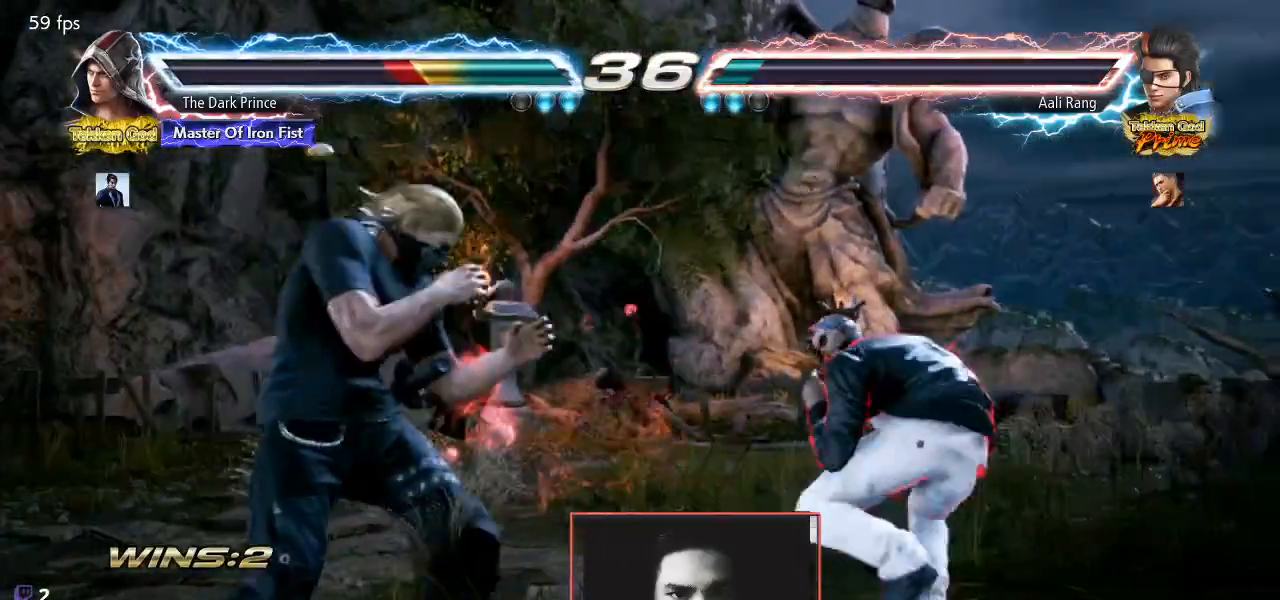
{"buttons": [], "left_stick": "center", "events": [[50, "left_stick", "left"], [133, "left_stick", "center"], [200, "left_stick", "left"], [467, "left_stick", "center"]]}
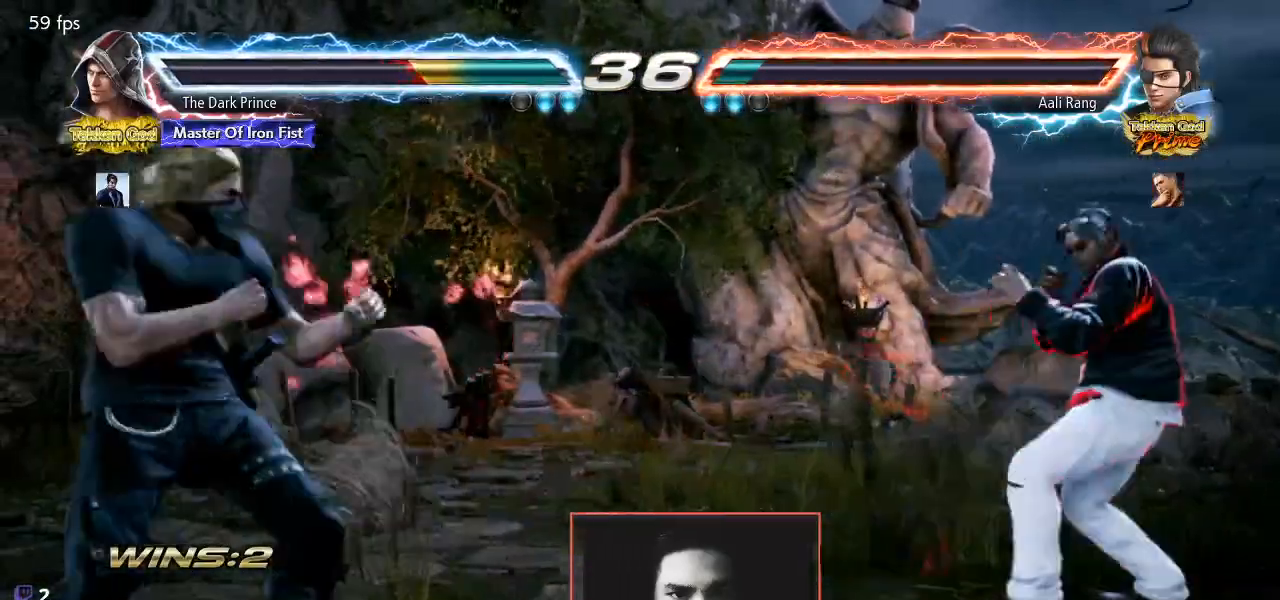
{"buttons": [], "left_stick": "left", "events": [[33, "left_stick", "left"], [183, "left_stick", "up"], [283, "left_stick", "center"], [450, "left_stick", "left"]]}
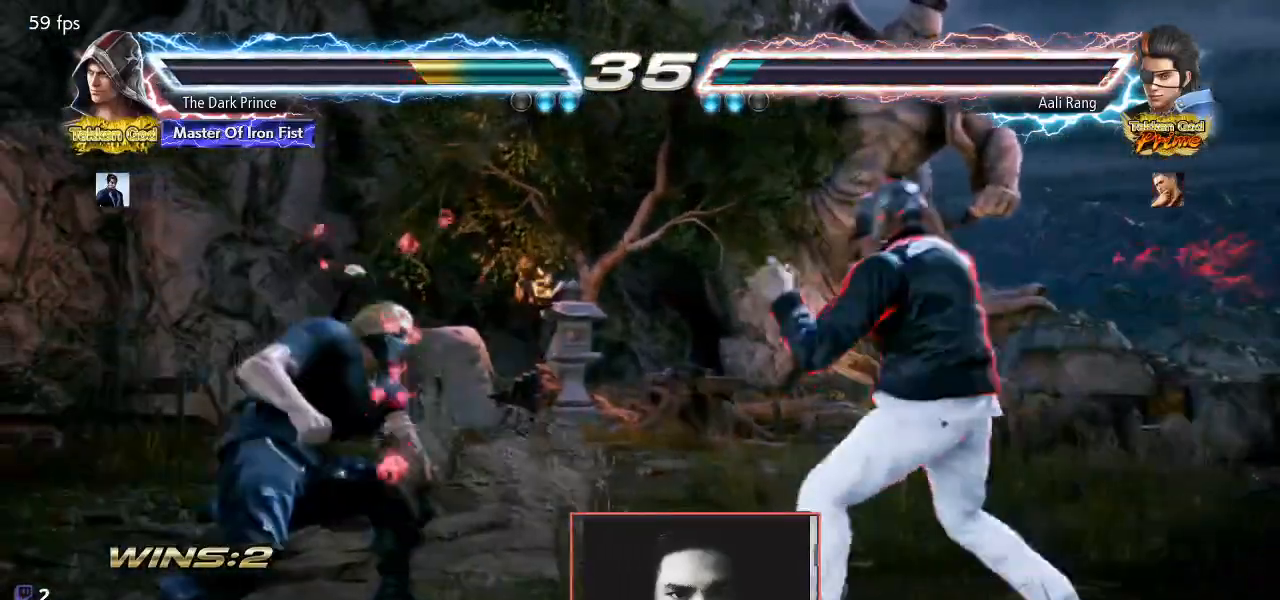
{"buttons": [], "left_stick": "left", "events": [[50, "left_stick", "center"], [117, "left_stick", "left"], [433, "left_stick", "center"], [500, "left_stick", "left"]]}
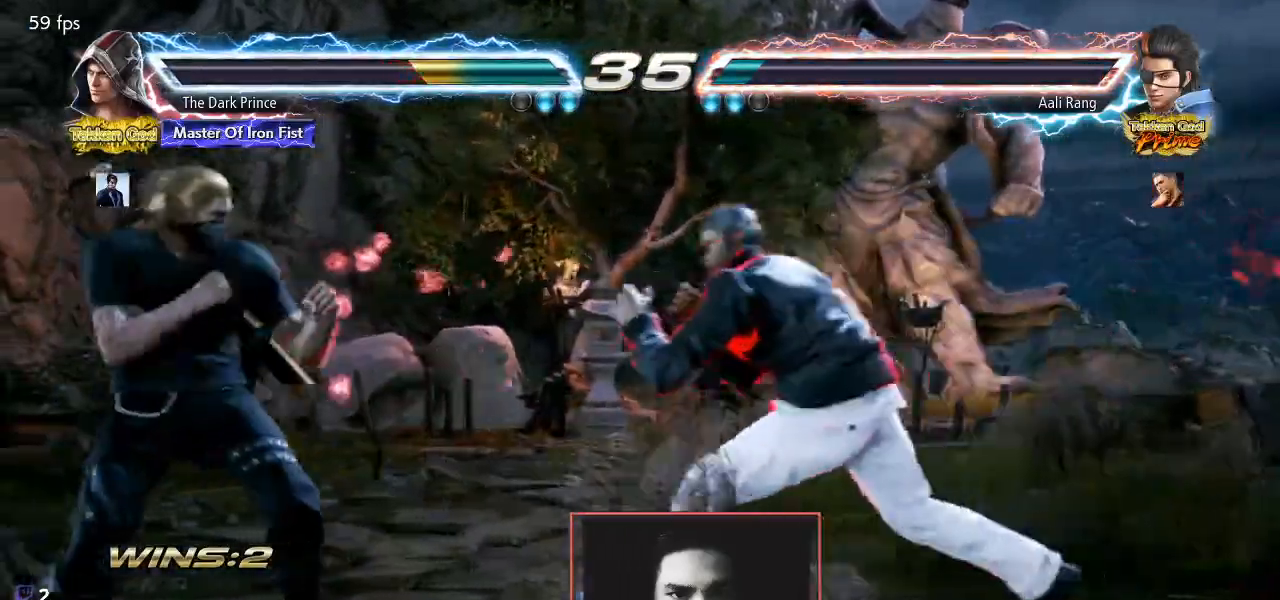
{"buttons": [], "left_stick": "center", "events": [[167, "left_stick", "down-left"], [383, "left_stick", "center"]]}
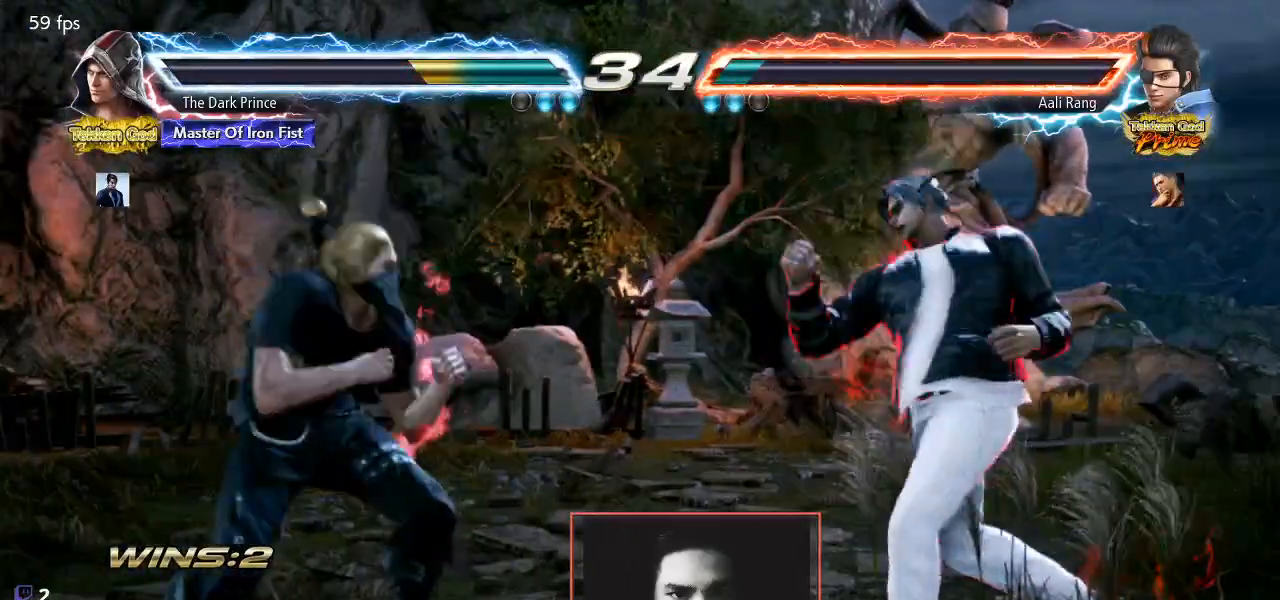
{"buttons": [], "left_stick": "left", "events": [[183, "left_stick", "left"], [283, "left_stick", "center"], [333, "left_stick", "left"]]}
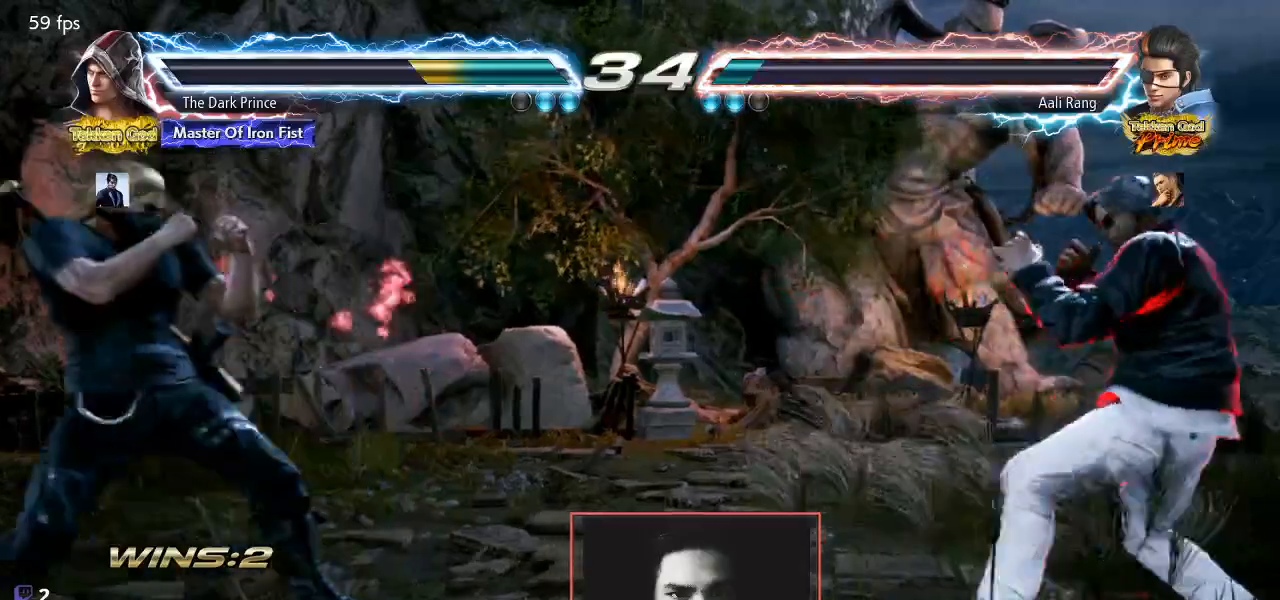
{"buttons": ["R1"], "left_stick": "center", "events": [[17, "left_stick", "down-left"], [150, "left_stick", "center"], [217, "left_stick", "left"], [317, "left_stick", "center"], [350, "TRIANGLE", "down"], [417, "TRIANGLE", "up"], [433, "R1", "down"]]}
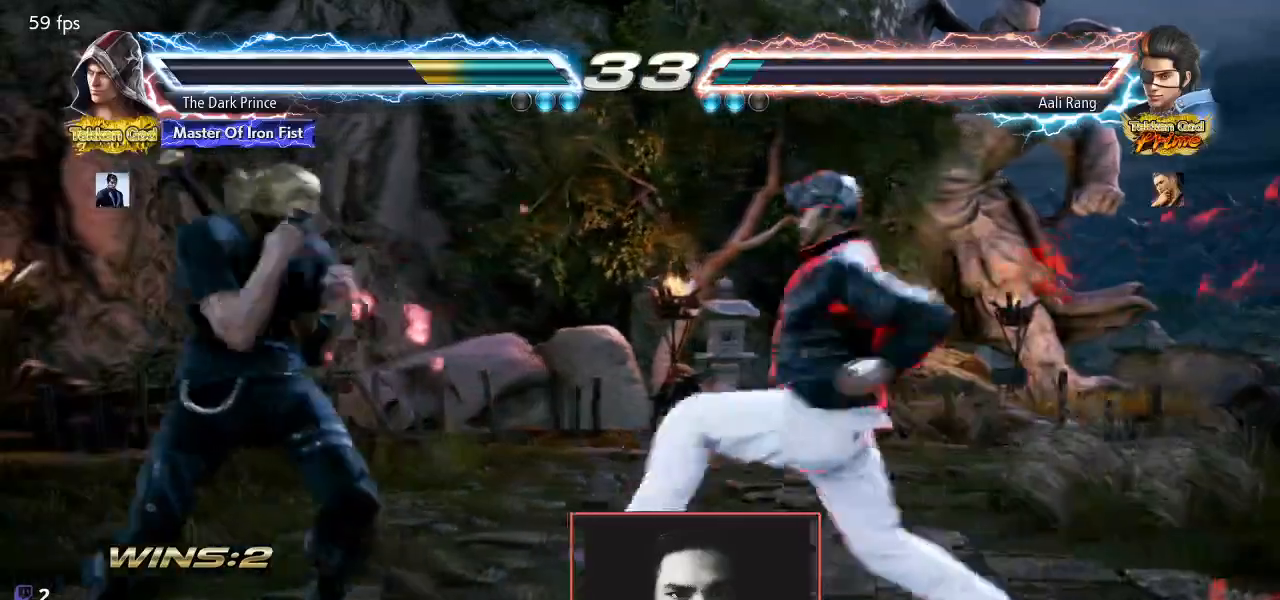
{"buttons": [], "left_stick": "center", "events": [[17, "R1", "up"], [117, "TRIANGLE", "down"], [200, "TRIANGLE", "up"], [333, "R1", "down"], [367, "R1", "up"]]}
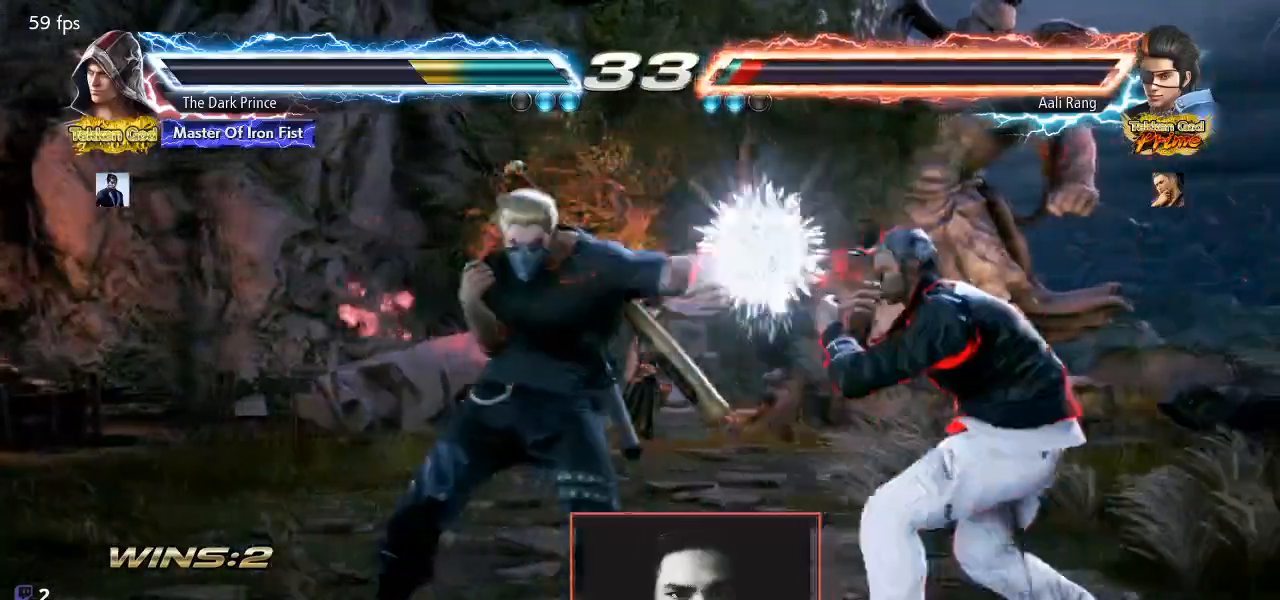
{"buttons": [], "left_stick": "down-left"}
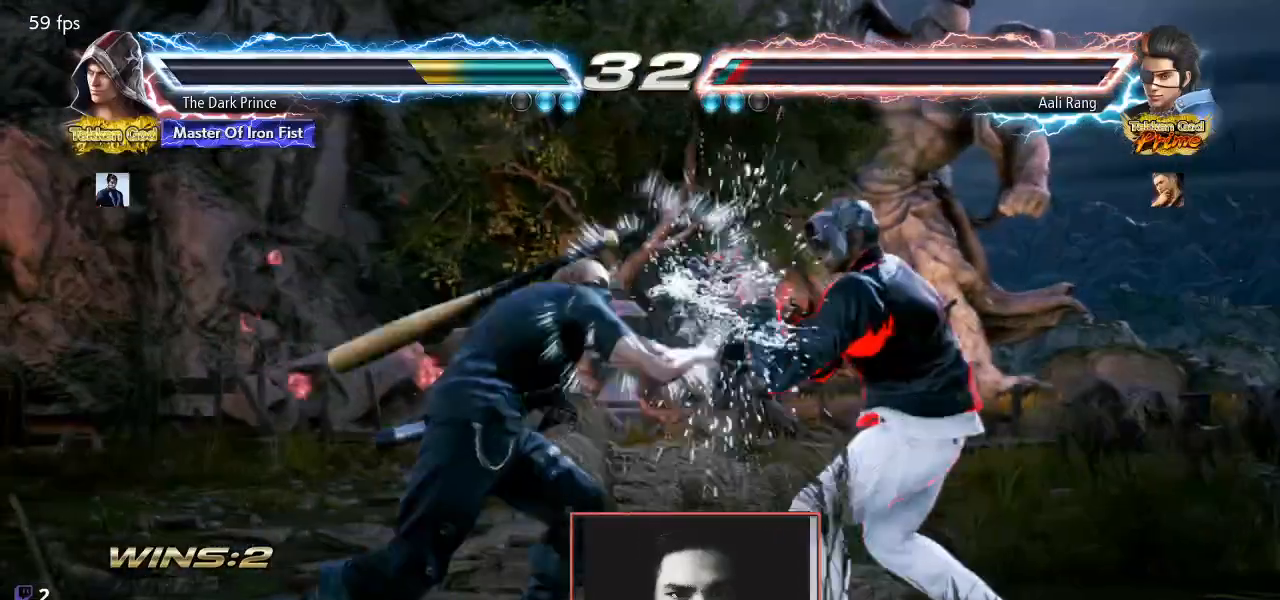
{"buttons": [], "left_stick": "left", "events": [[300, "left_stick", "center"], [367, "left_stick", "left"]]}
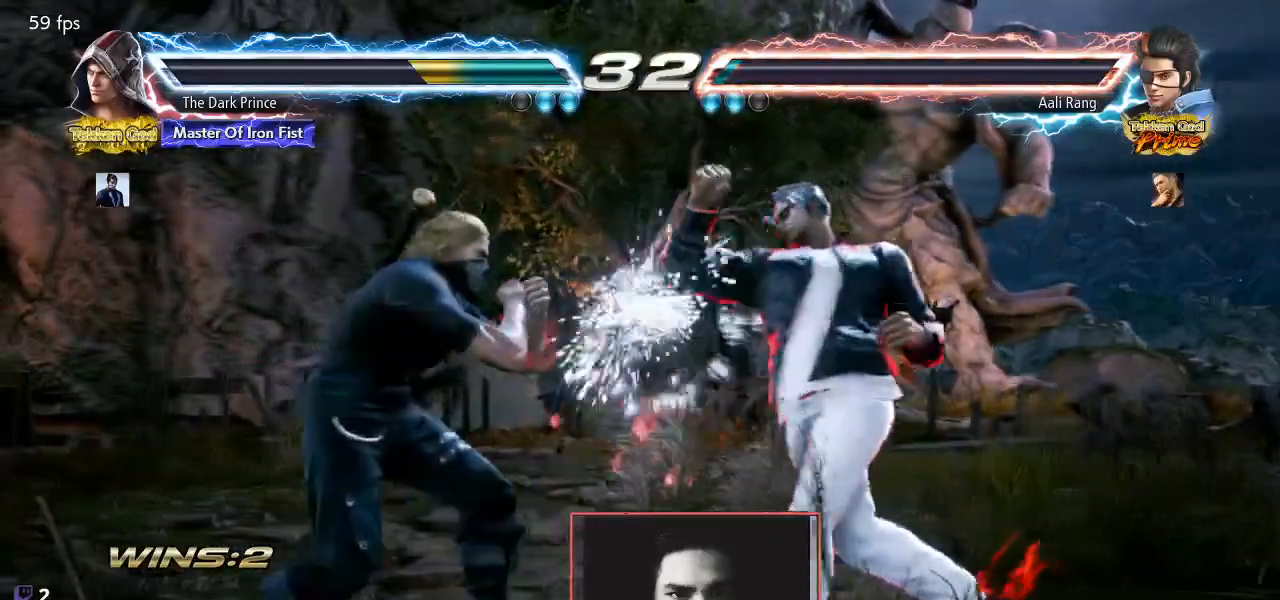
{"buttons": [], "left_stick": "center", "events": [[50, "left_stick", "center"], [117, "left_stick", "right"], [183, "left_stick", "center"], [250, "left_stick", "right"], [400, "left_stick", "left"], [450, "left_stick", "center"]]}
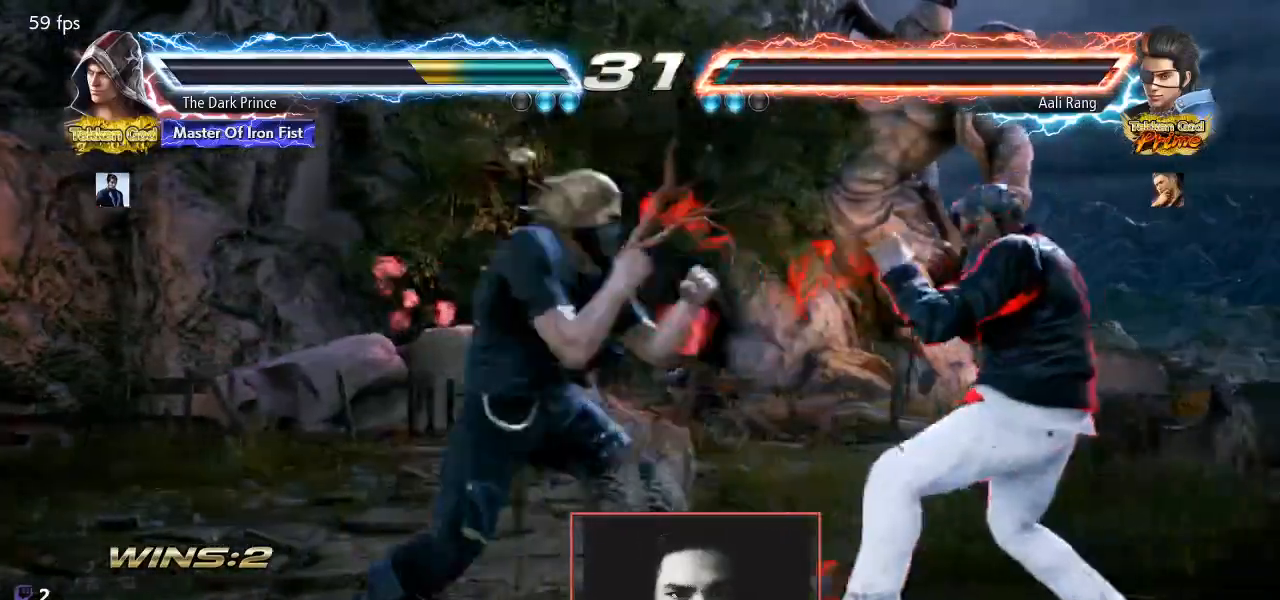
{"buttons": ["R1"], "left_stick": "center", "events": [[117, "left_stick", "right"], [167, "left_stick", "up-right"], [217, "TRIANGLE", "down"], [283, "TRIANGLE", "up"], [367, "left_stick", "center"], [400, "R1", "down"]]}
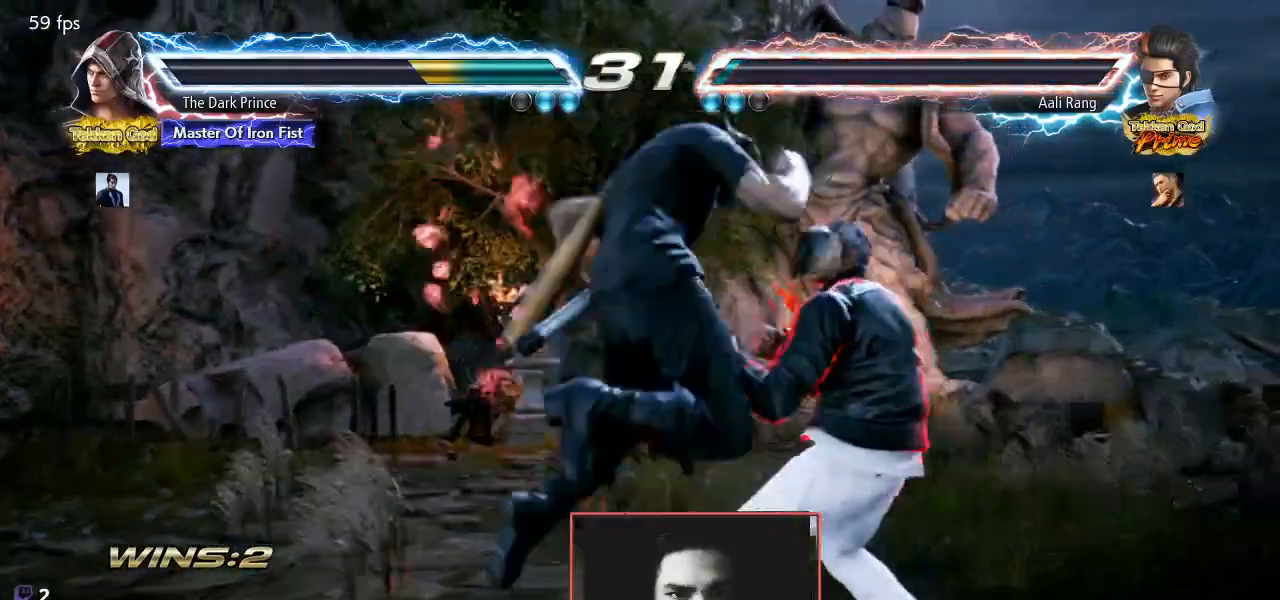
{"buttons": [], "left_stick": "center", "events": [[267, "left_stick", "left"], [367, "TRIANGLE", "down"], [433, "TRIANGLE", "up"], [433, "left_stick", "center"], [450, "R1", "up"]]}
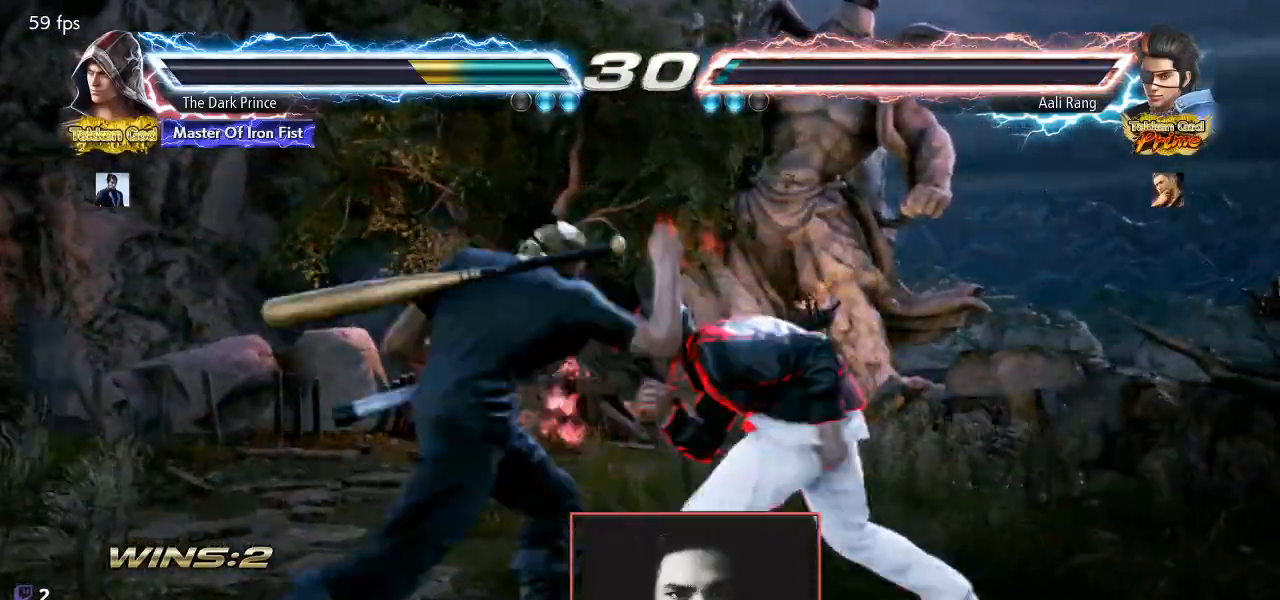
{"buttons": [], "left_stick": "center", "events": [[33, "TRIANGLE", "down"], [367, "TRIANGLE", "up"]]}
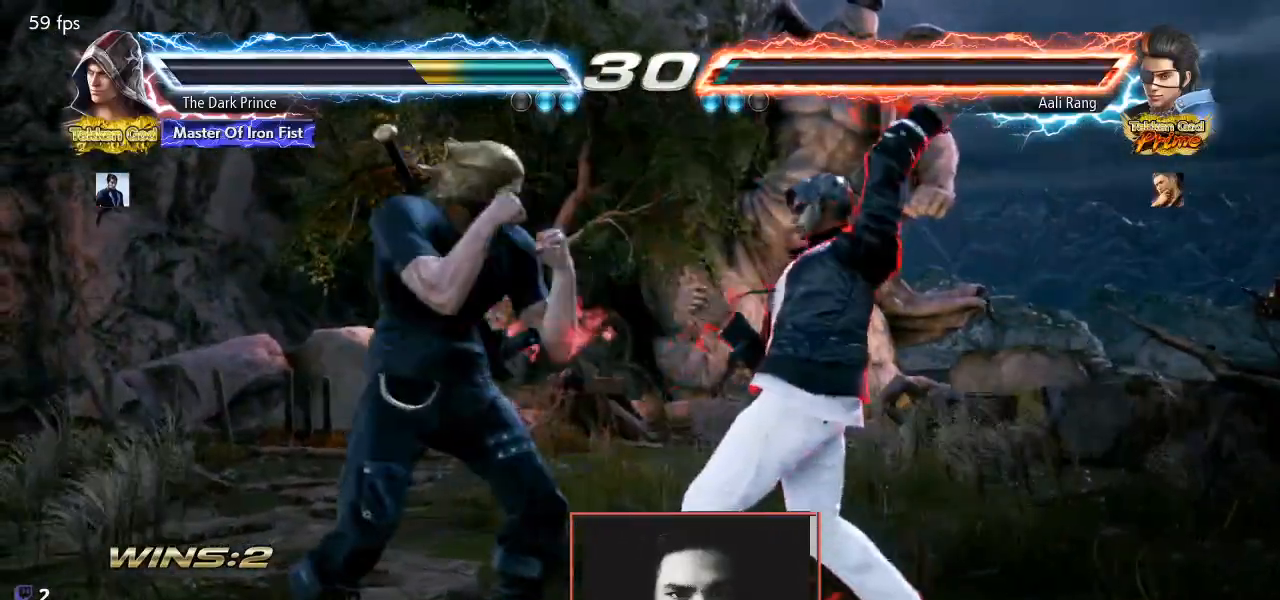
{"buttons": ["TRIANGLE"], "left_stick": "down-right", "events": [[217, "left_stick", "right"], [300, "left_stick", "center"], [367, "left_stick", "right"], [467, "left_stick", "down-right"], [483, "TRIANGLE", "down"]]}
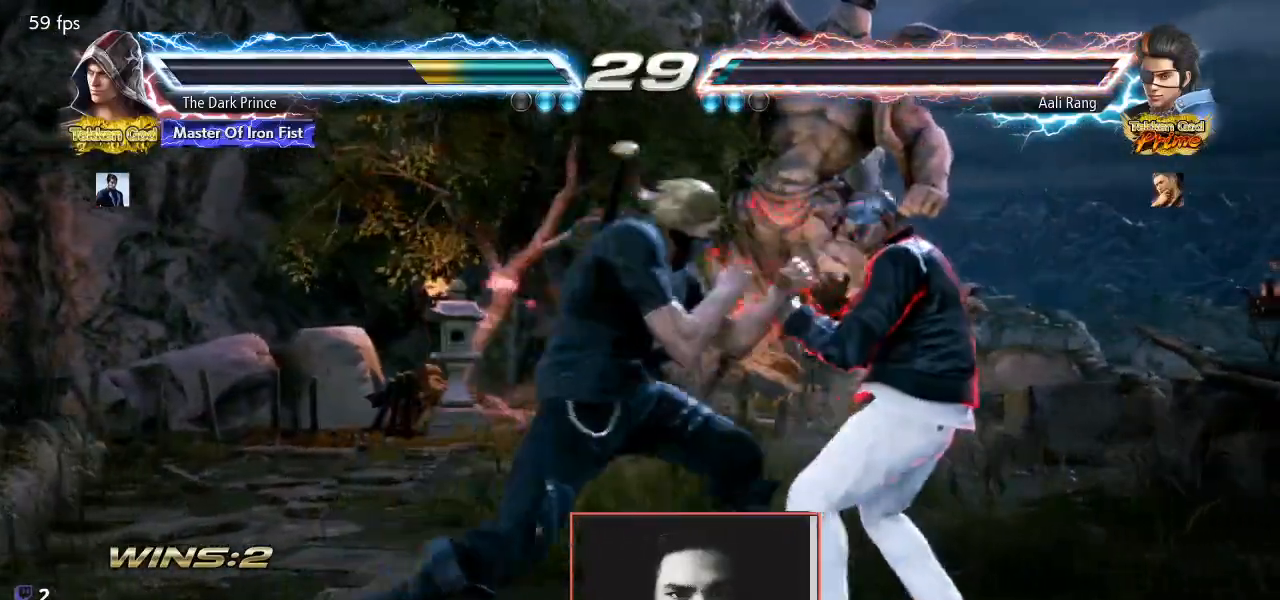
{"buttons": [], "left_stick": "down", "events": [[67, "TRIANGLE", "up"], [150, "left_stick", "center"], [417, "left_stick", "down"]]}
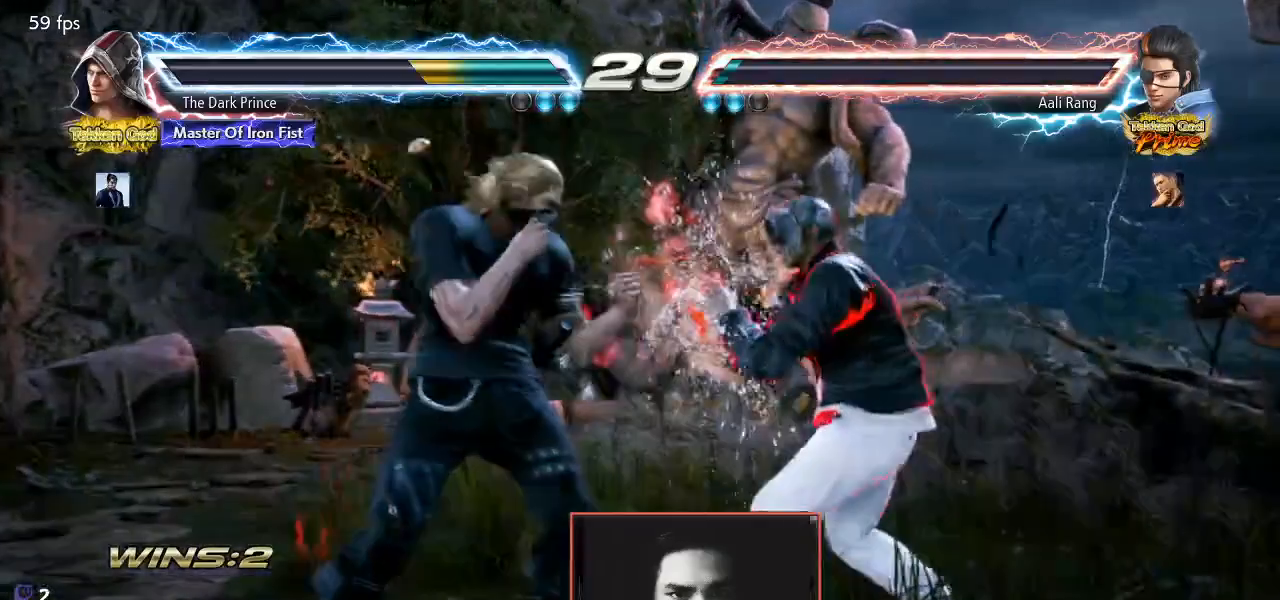
{"buttons": [], "left_stick": "left", "events": [[17, "left_stick", "center"], [133, "left_stick", "down"], [483, "left_stick", "left"]]}
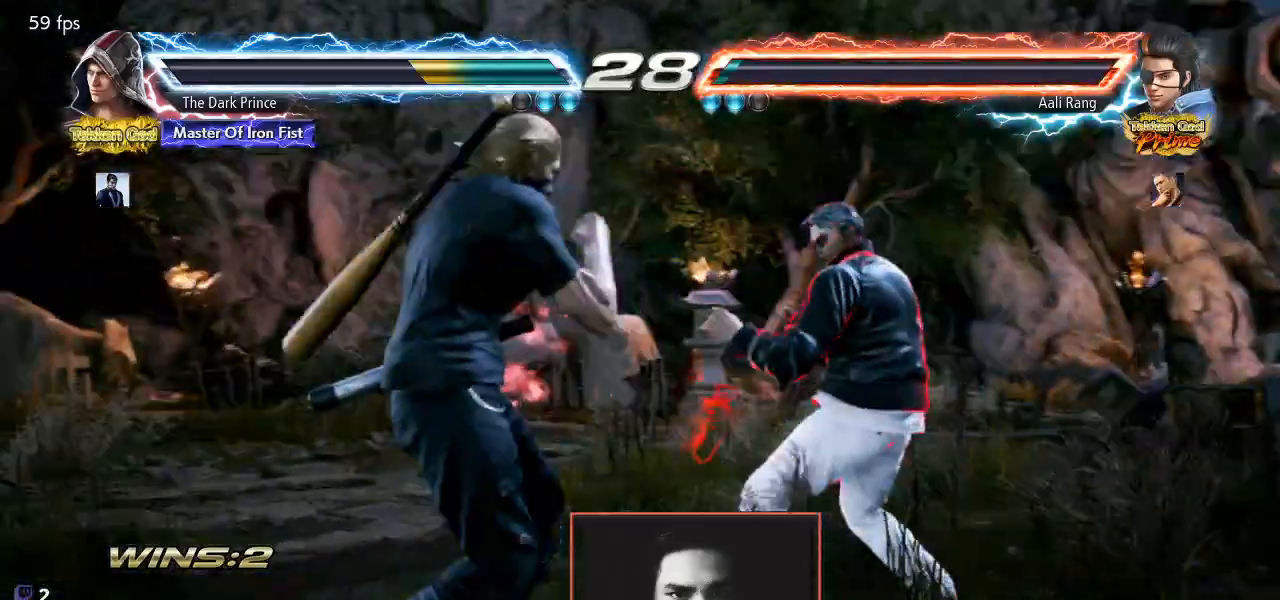
{"buttons": [], "left_stick": "center", "events": [[67, "left_stick", "center"], [133, "left_stick", "left"], [317, "left_stick", "down-left"], [433, "left_stick", "center"]]}